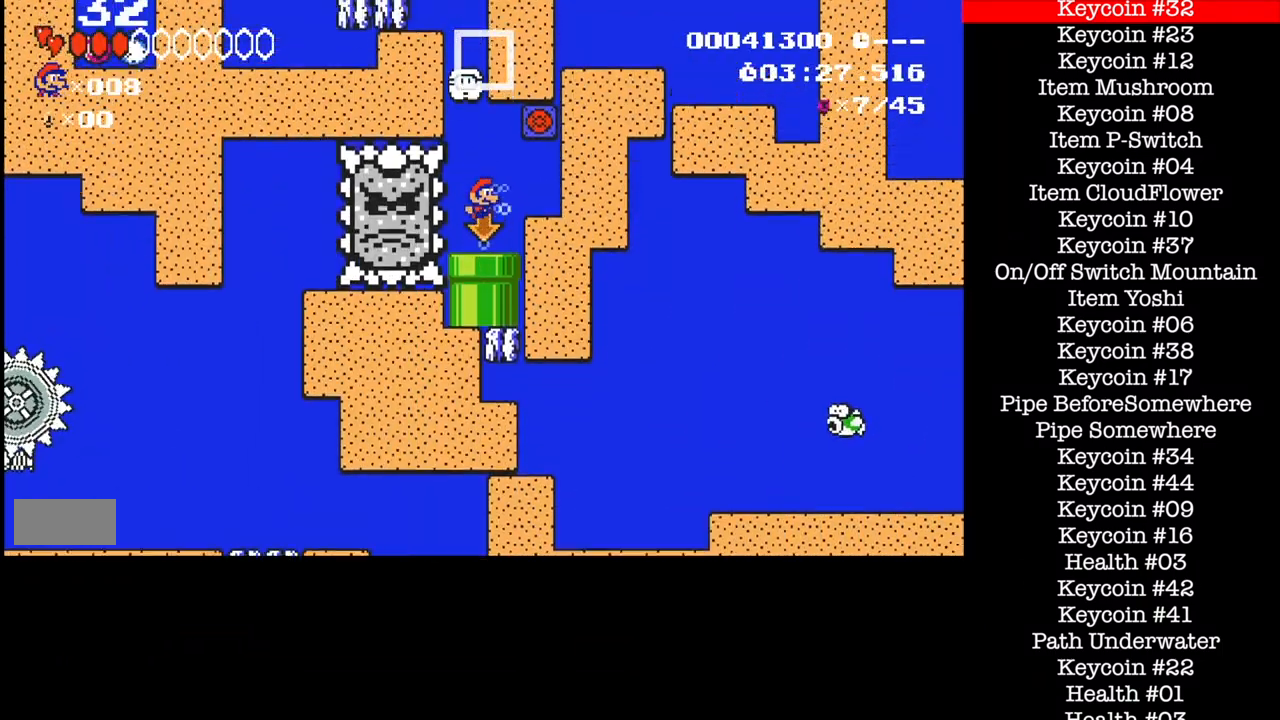
Gameplay with a controller (Nintendo layout); each line is a JSON object with the inputs held at the frame after it. "events" lists button and stick changes between this image and that frame as [ms after this image, input, new state], when the widget could be followed in between. Not read: L3 R1 R3.
{"buttons": ["A"], "events": [[134, "DPAD_LEFT", "down"], [234, "A", "up"], [301, "DPAD_LEFT", "up"], [334, "A", "down"]]}
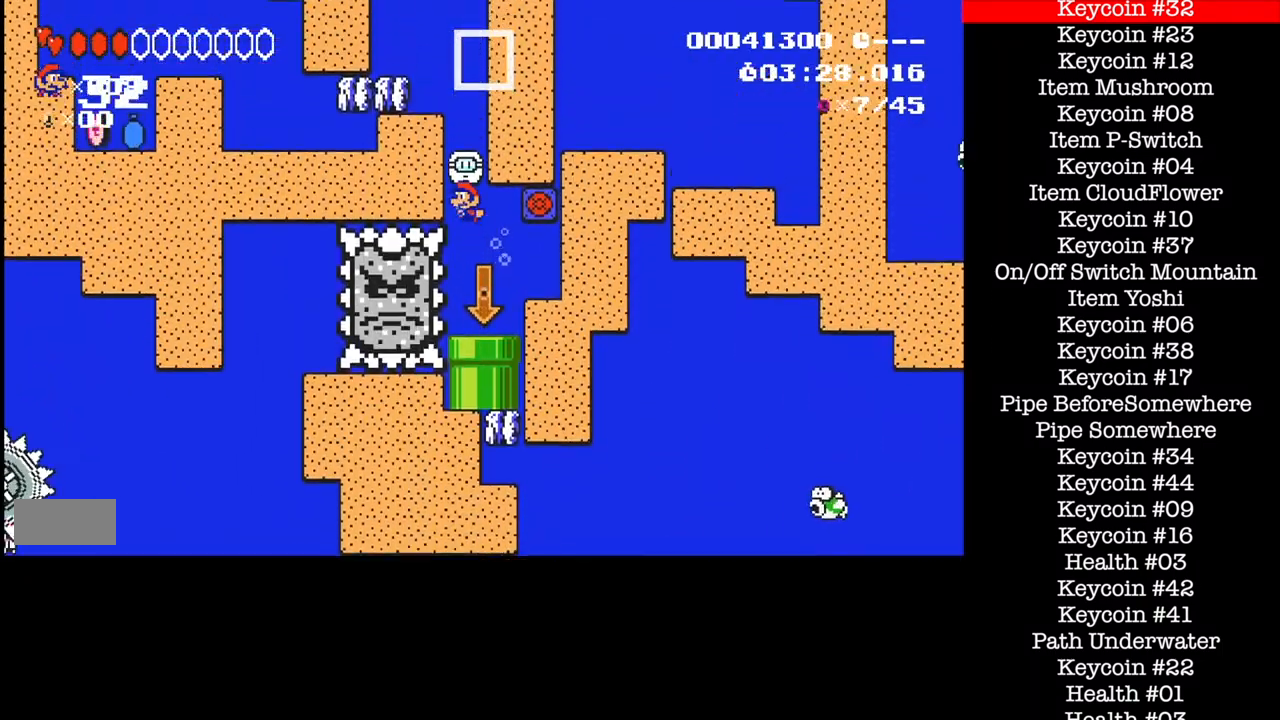
{"buttons": ["A"], "events": [[333, "DPAD_LEFT", "down"], [500, "DPAD_LEFT", "up"]]}
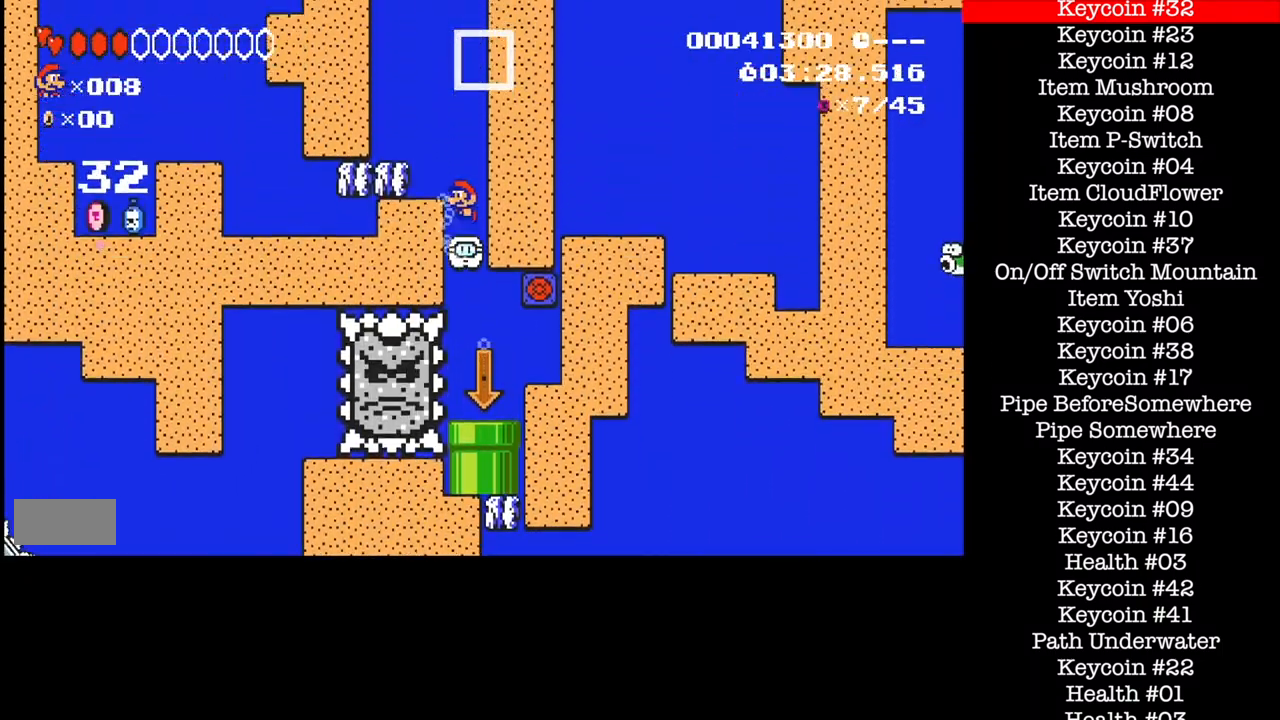
{"buttons": ["A"], "events": [[234, "DPAD_RIGHT", "down"], [334, "DPAD_RIGHT", "up"]]}
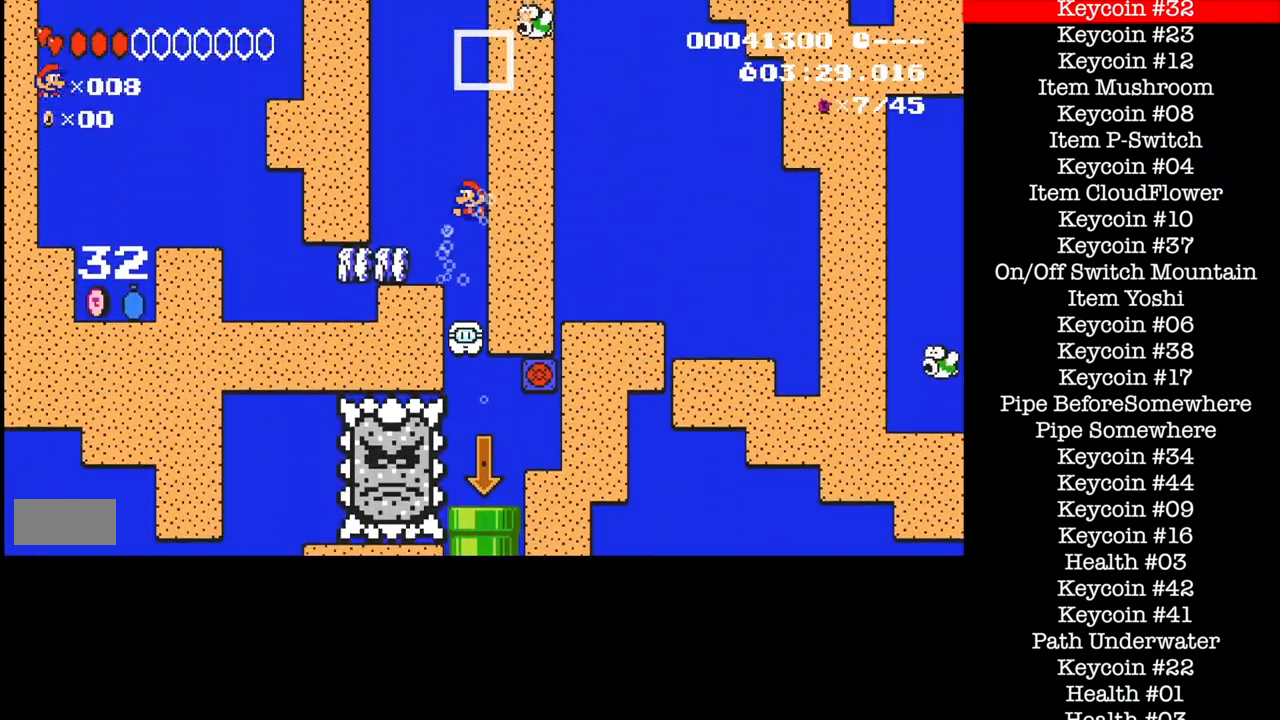
{"buttons": [], "events": [[100, "DPAD_LEFT", "down"], [133, "DPAD_LEFT", "up"], [367, "A", "up"]]}
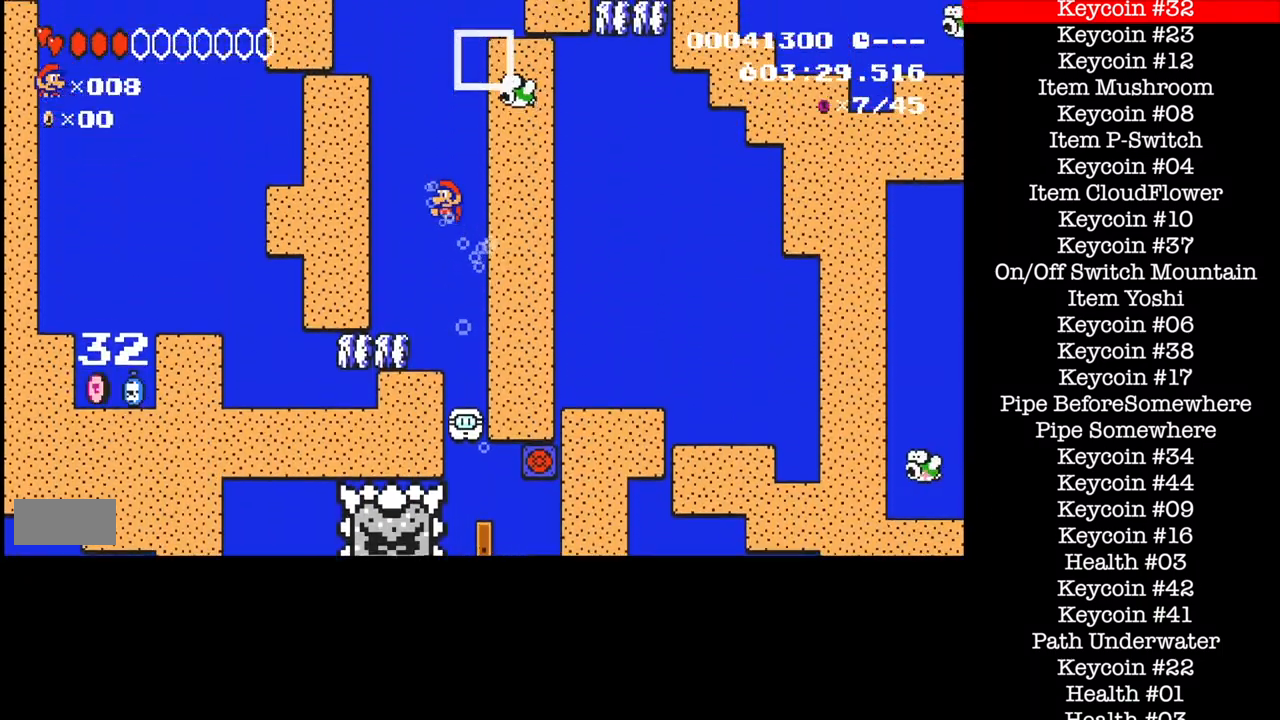
{"buttons": [], "events": [[200, "DPAD_LEFT", "down"], [267, "DPAD_LEFT", "up"]]}
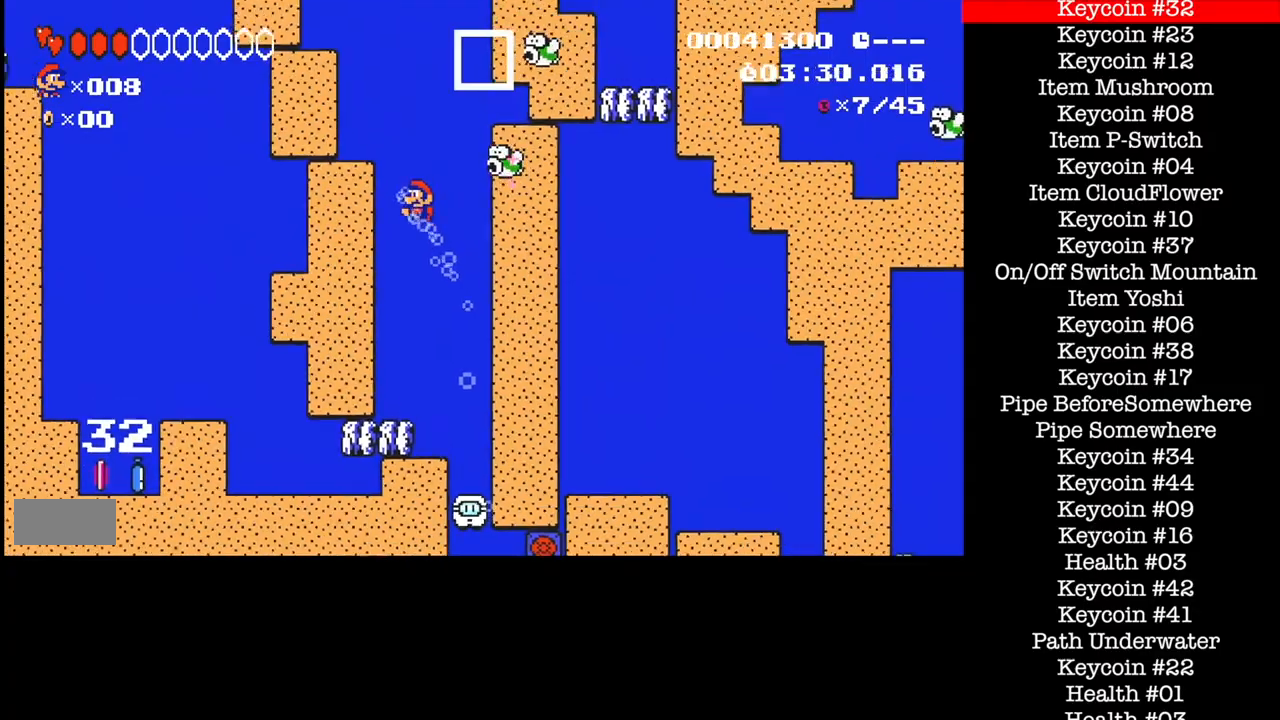
{"buttons": [], "events": []}
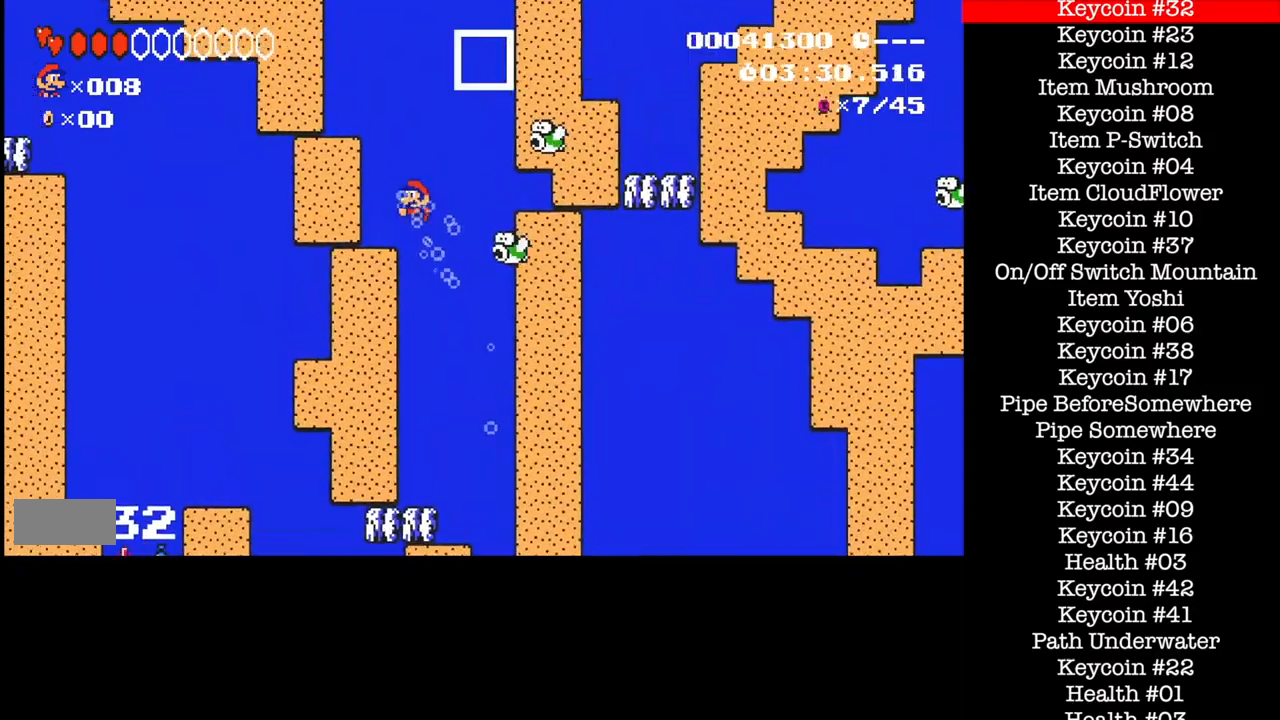
{"buttons": [], "events": []}
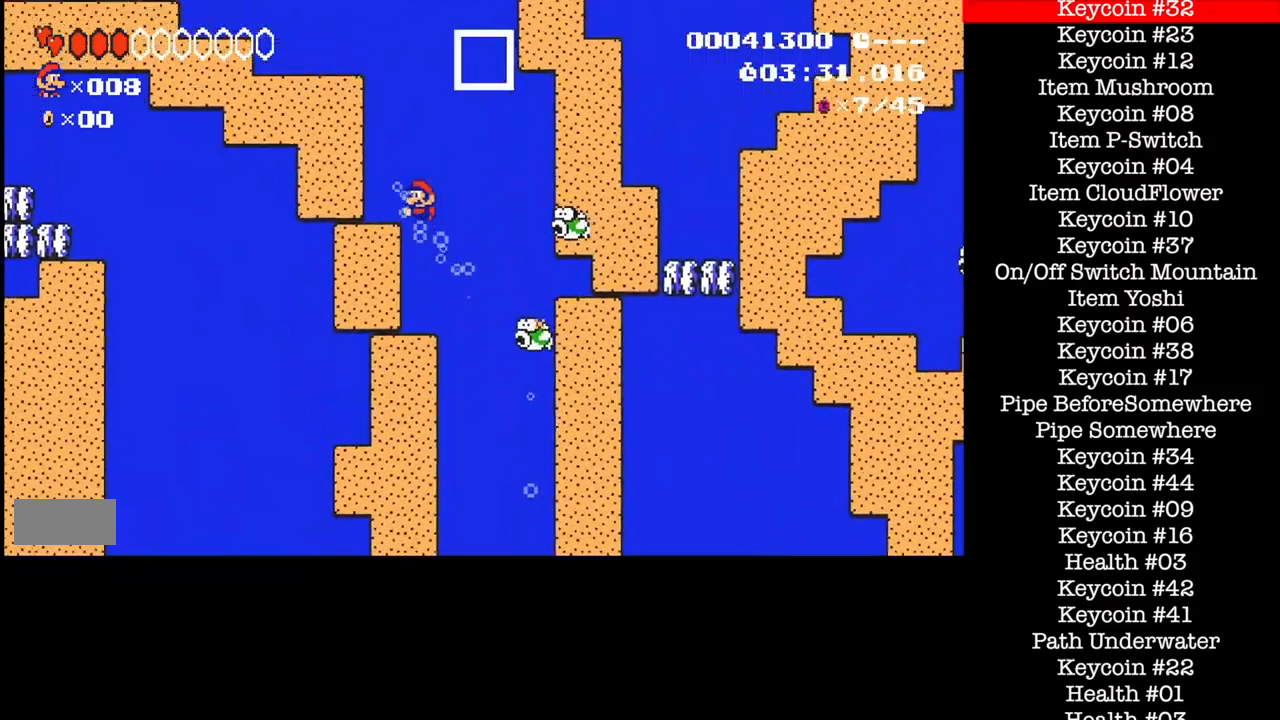
{"buttons": [], "events": []}
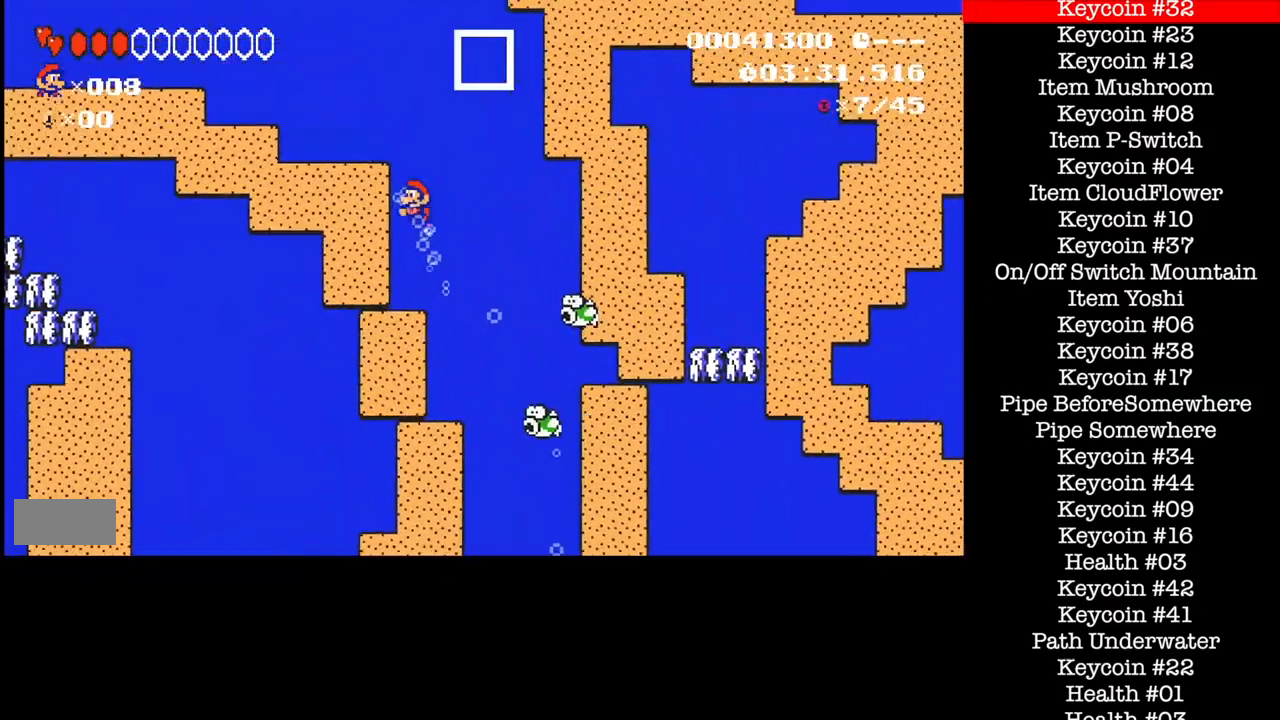
{"buttons": ["DPAD_LEFT"], "events": [[234, "DPAD_LEFT", "down"]]}
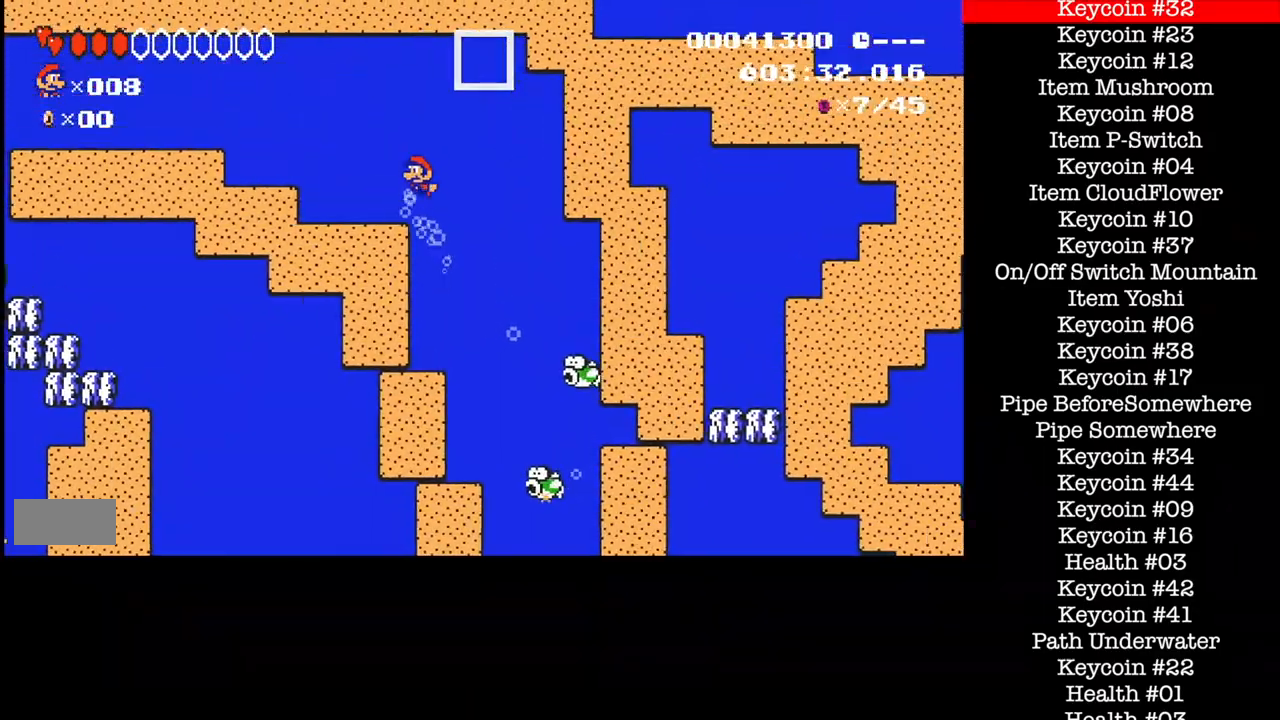
{"buttons": ["A", "B", "DPAD_DOWN", "DPAD_LEFT"], "events": [[167, "B", "down"], [434, "A", "down"], [434, "DPAD_DOWN", "down"]]}
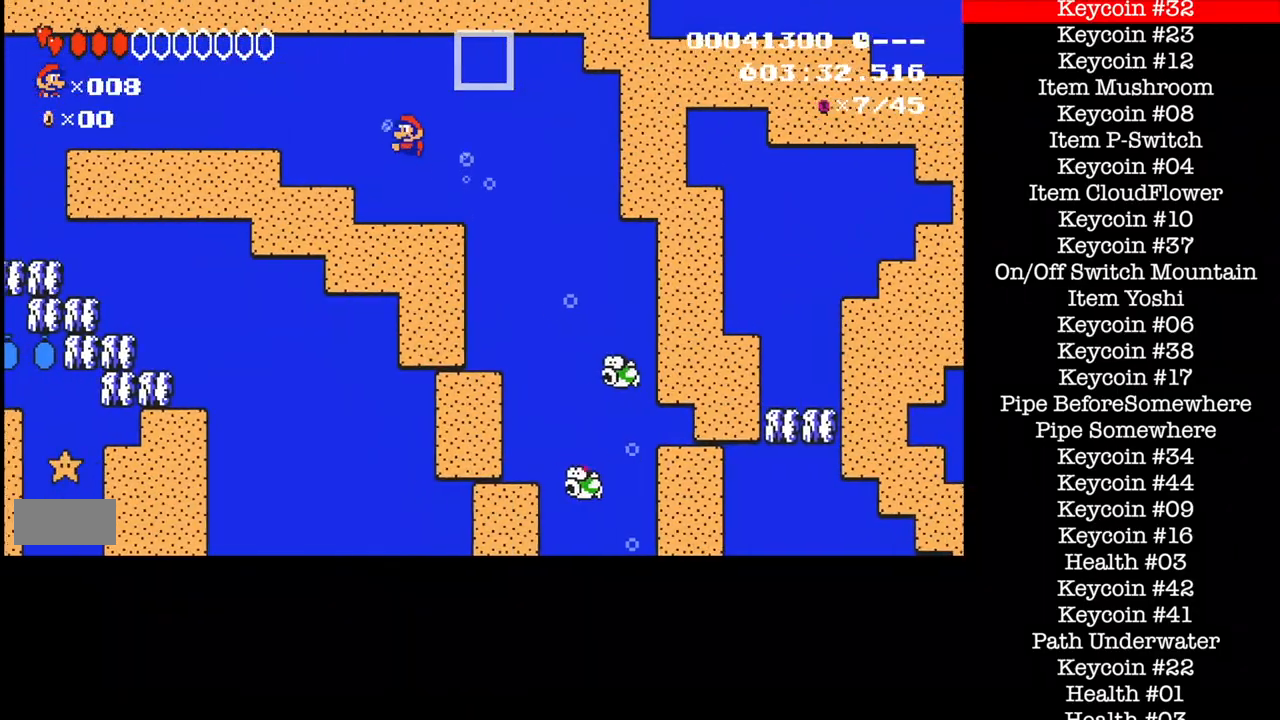
{"buttons": ["B", "DPAD_LEFT"], "events": [[134, "DPAD_DOWN", "up"], [267, "A", "up"], [334, "A", "down"], [501, "A", "up"]]}
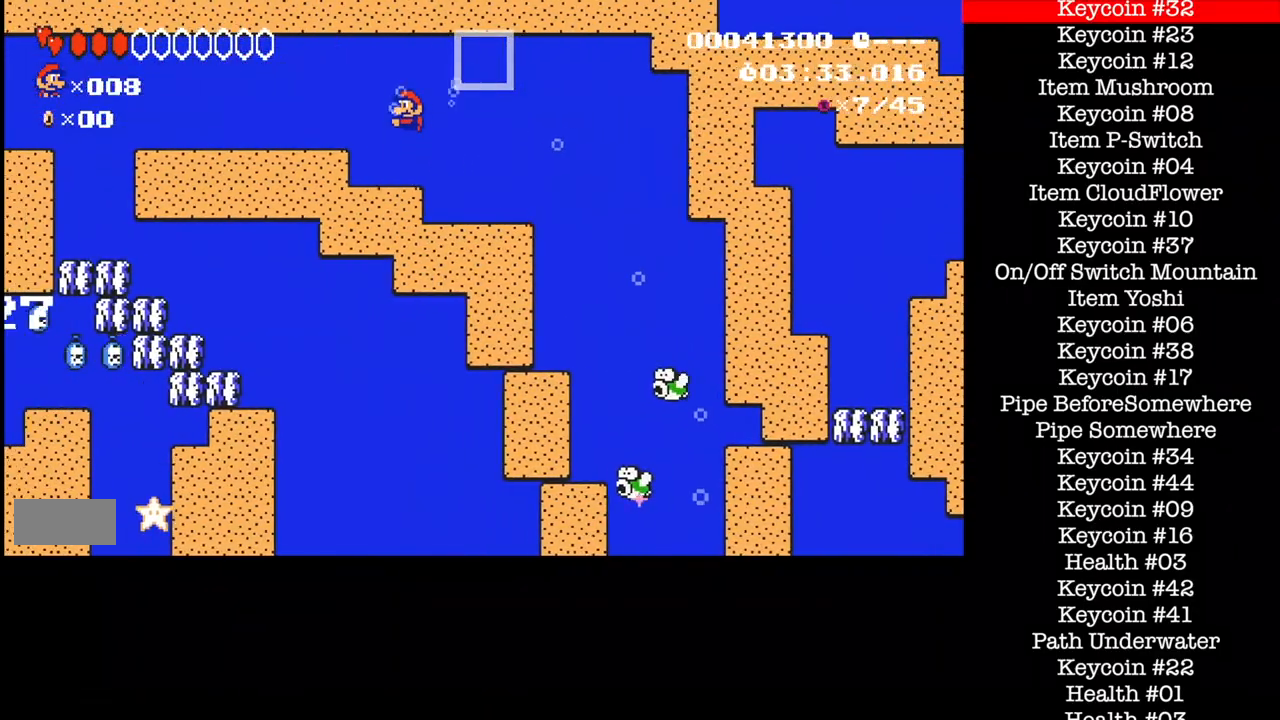
{"buttons": ["B", "DPAD_LEFT"], "events": []}
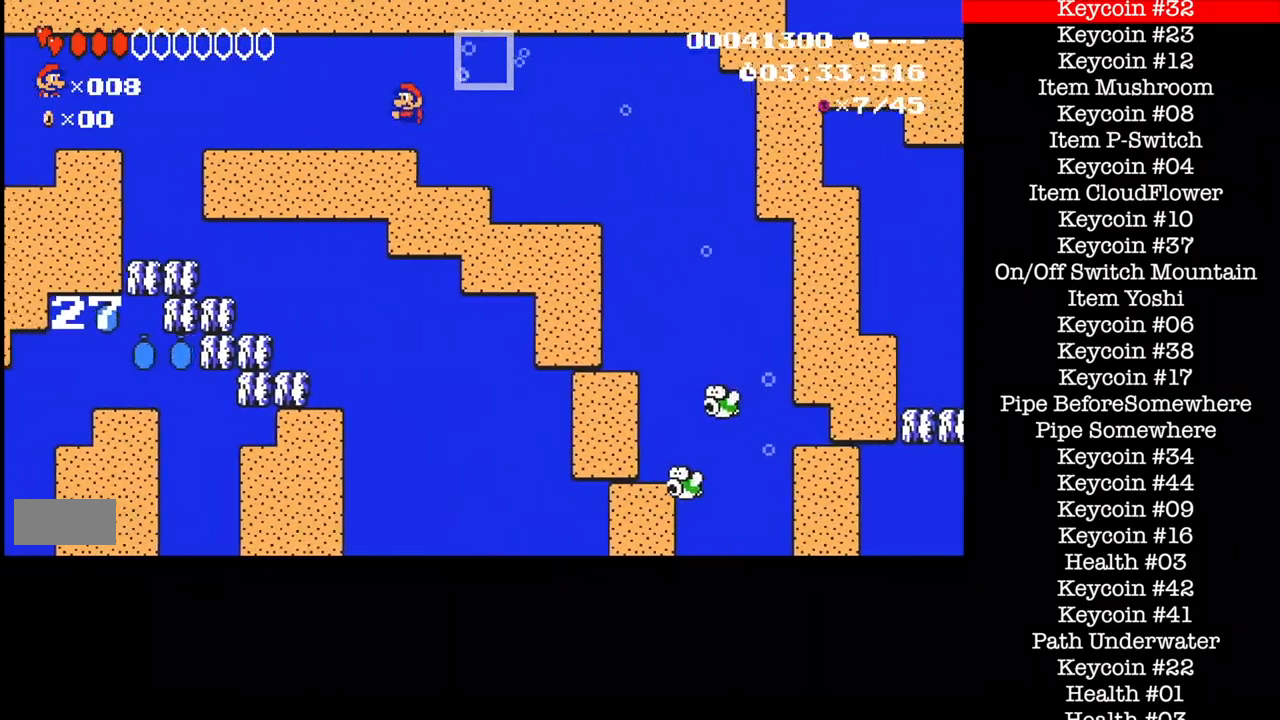
{"buttons": ["B", "DPAD_LEFT"], "events": []}
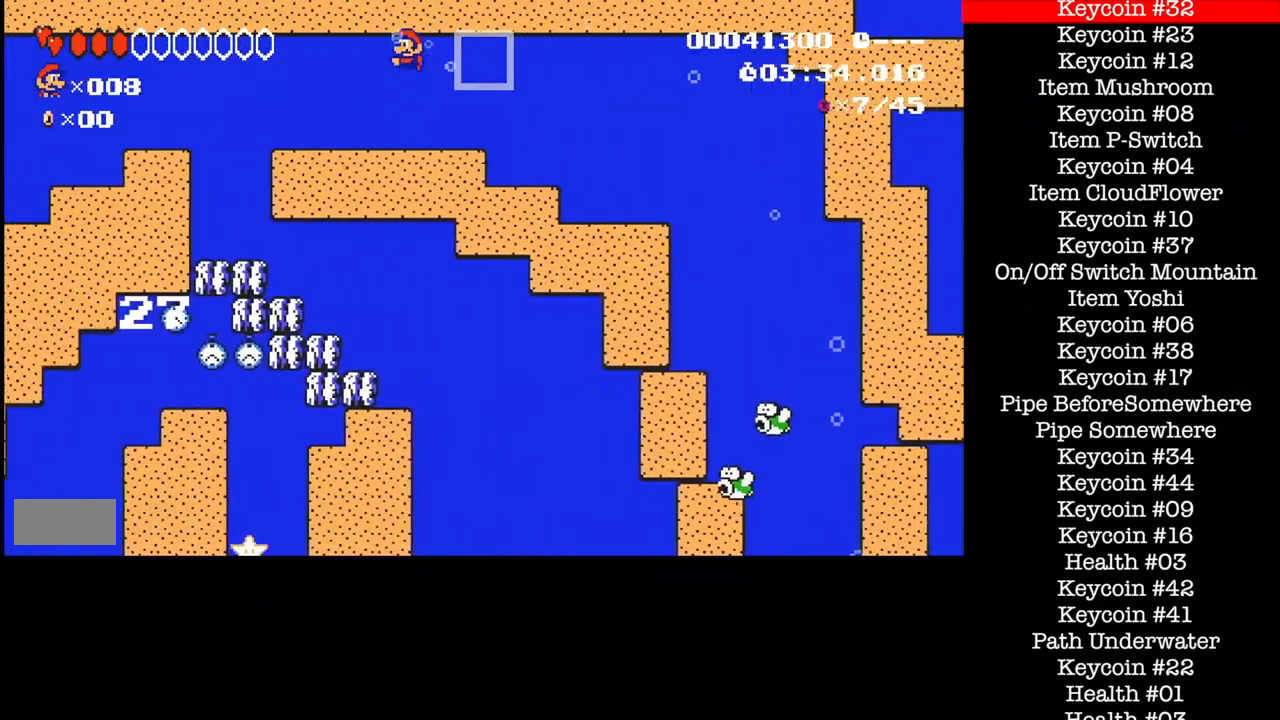
{"buttons": ["B", "DPAD_LEFT"]}
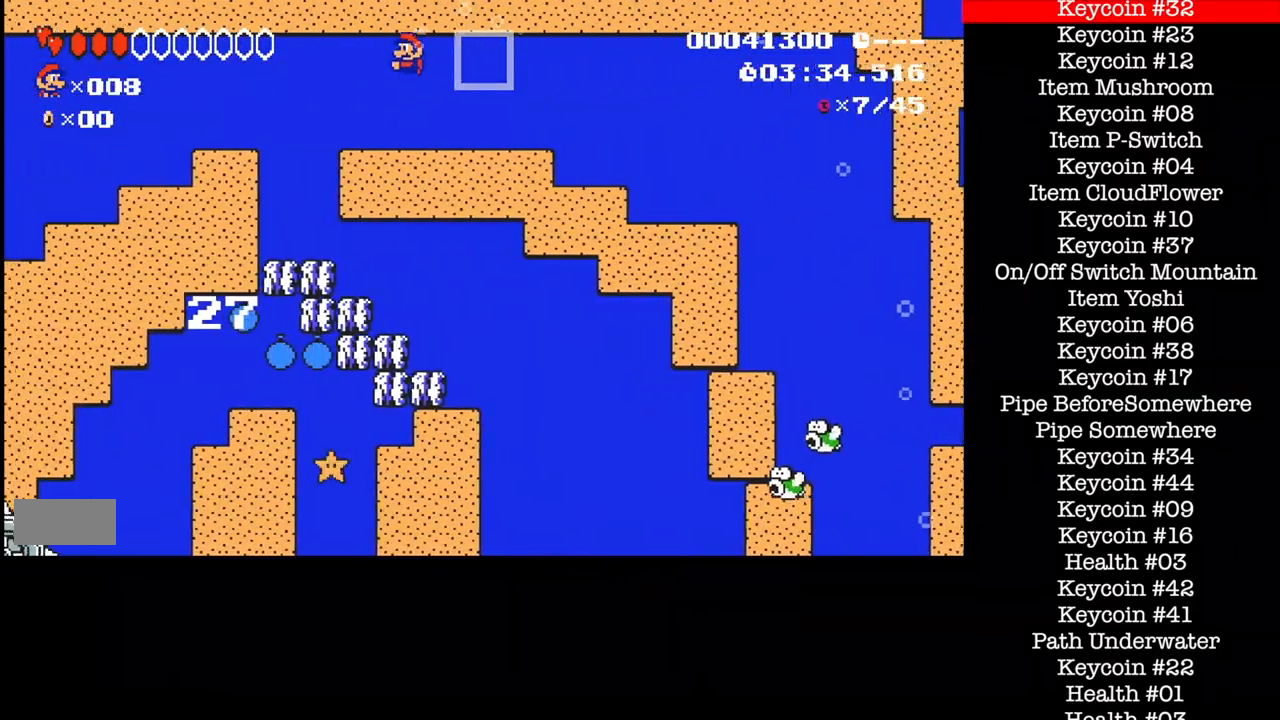
{"buttons": ["B"]}
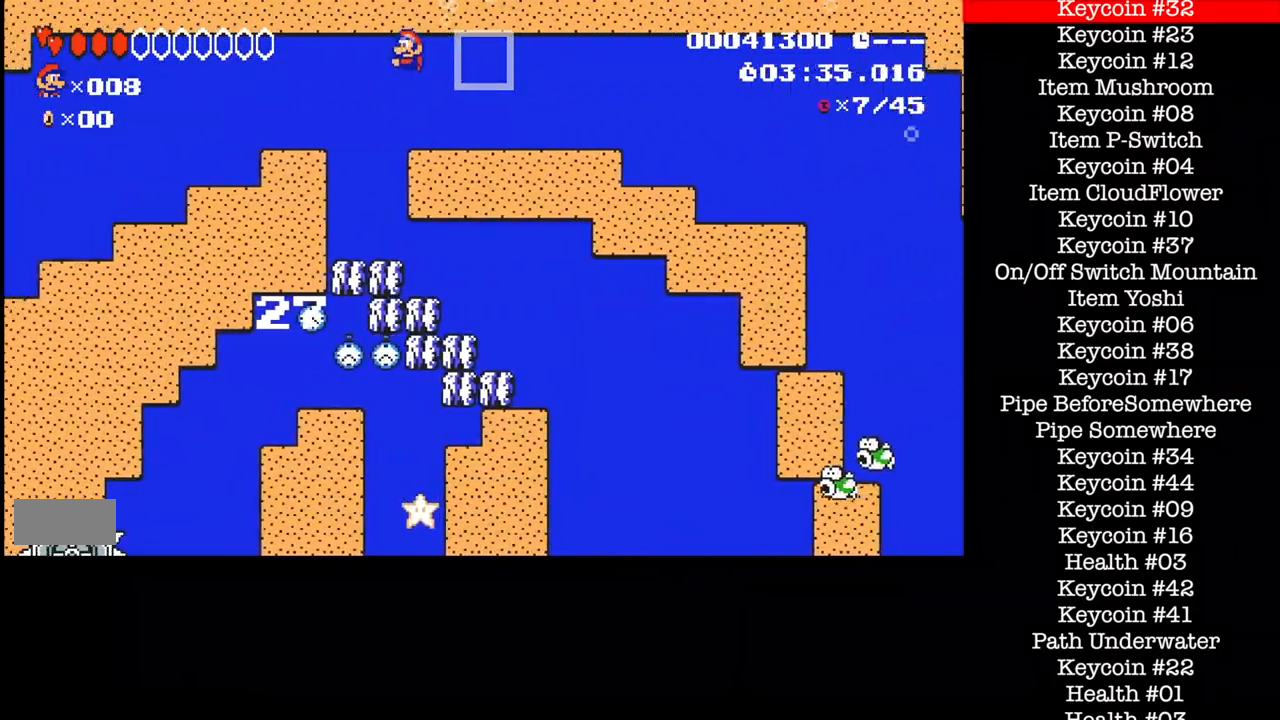
{"buttons": ["B"], "events": [[233, "DPAD_RIGHT", "down"], [333, "DPAD_RIGHT", "up"]]}
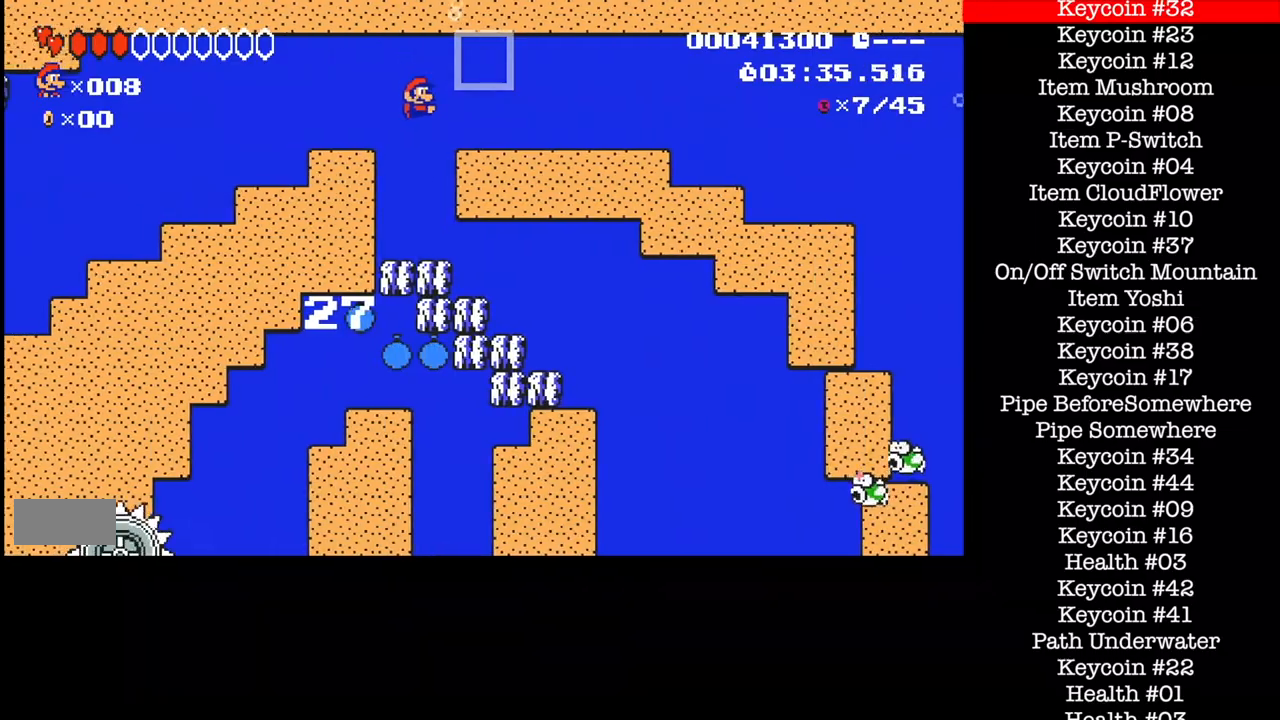
{"buttons": ["B"], "events": []}
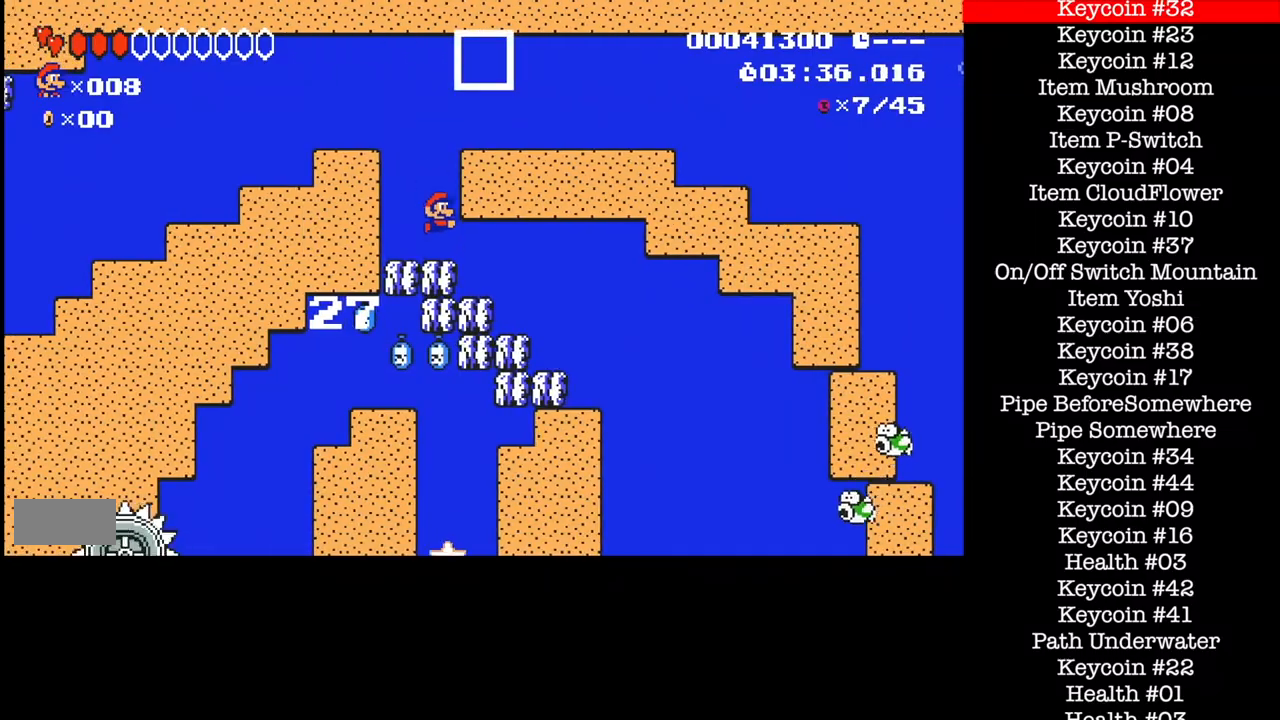
{"buttons": ["B"], "events": [[67, "B", "up"], [133, "B", "down"]]}
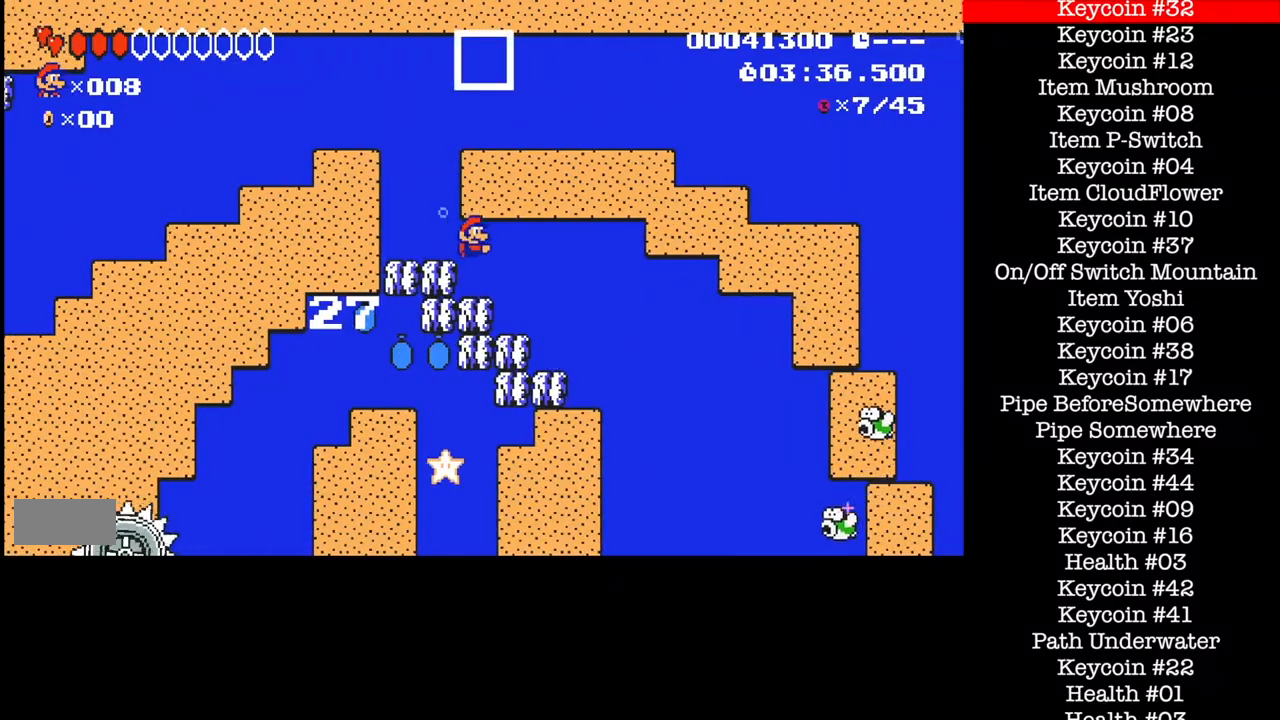
{"buttons": [], "events": [[501, "B", "up"]]}
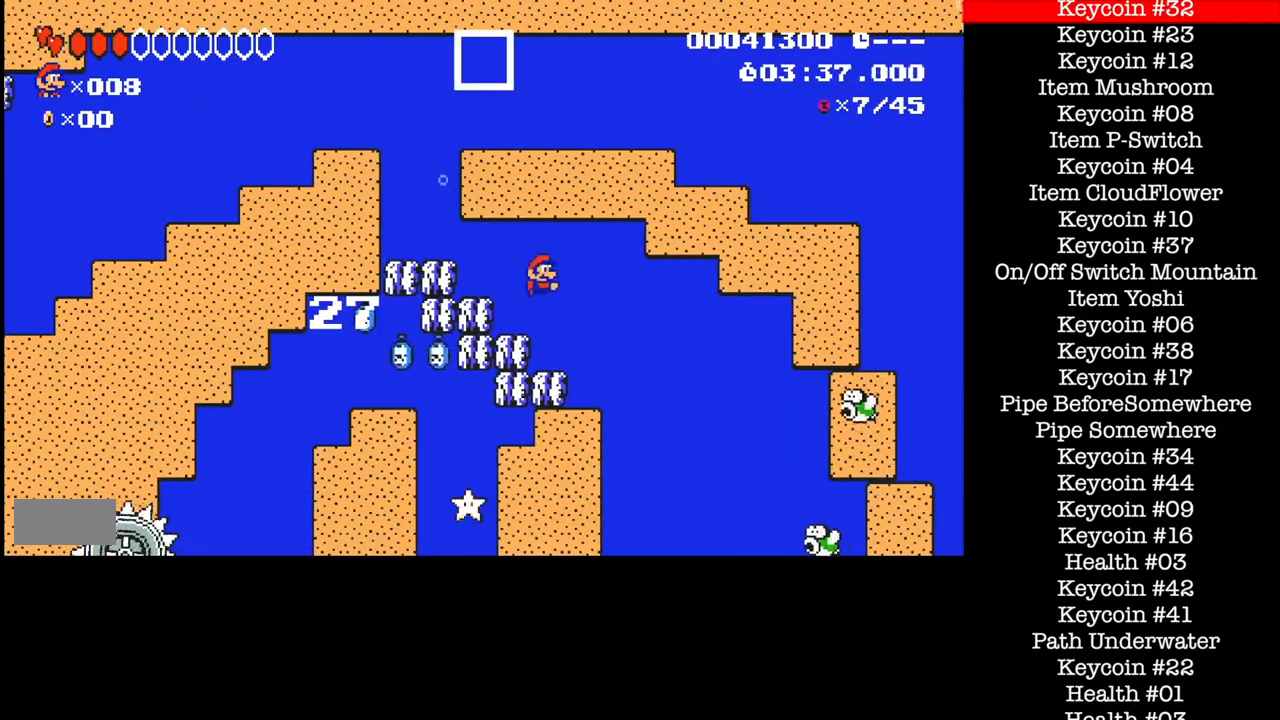
{"buttons": ["B"], "events": [[200, "DPAD_RIGHT", "down"], [267, "DPAD_RIGHT", "up"], [400, "B", "down"]]}
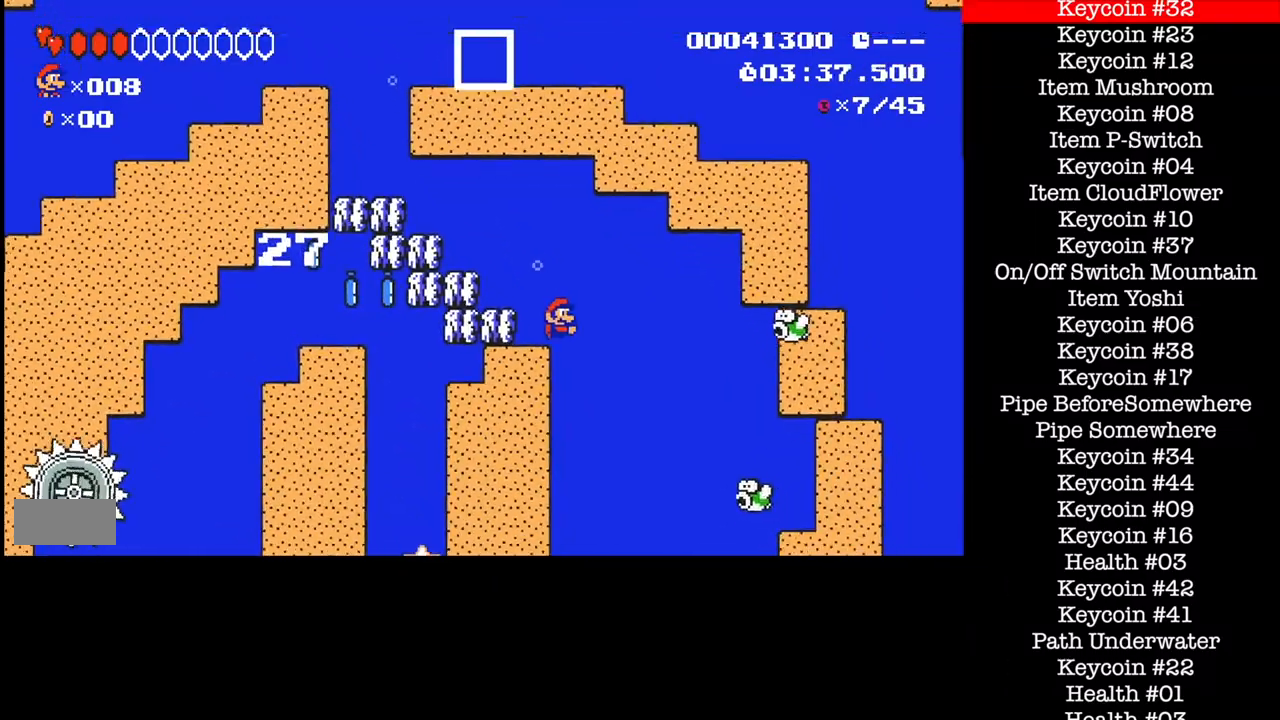
{"buttons": ["B"], "events": [[167, "DPAD_LEFT", "down"], [401, "DPAD_LEFT", "up"]]}